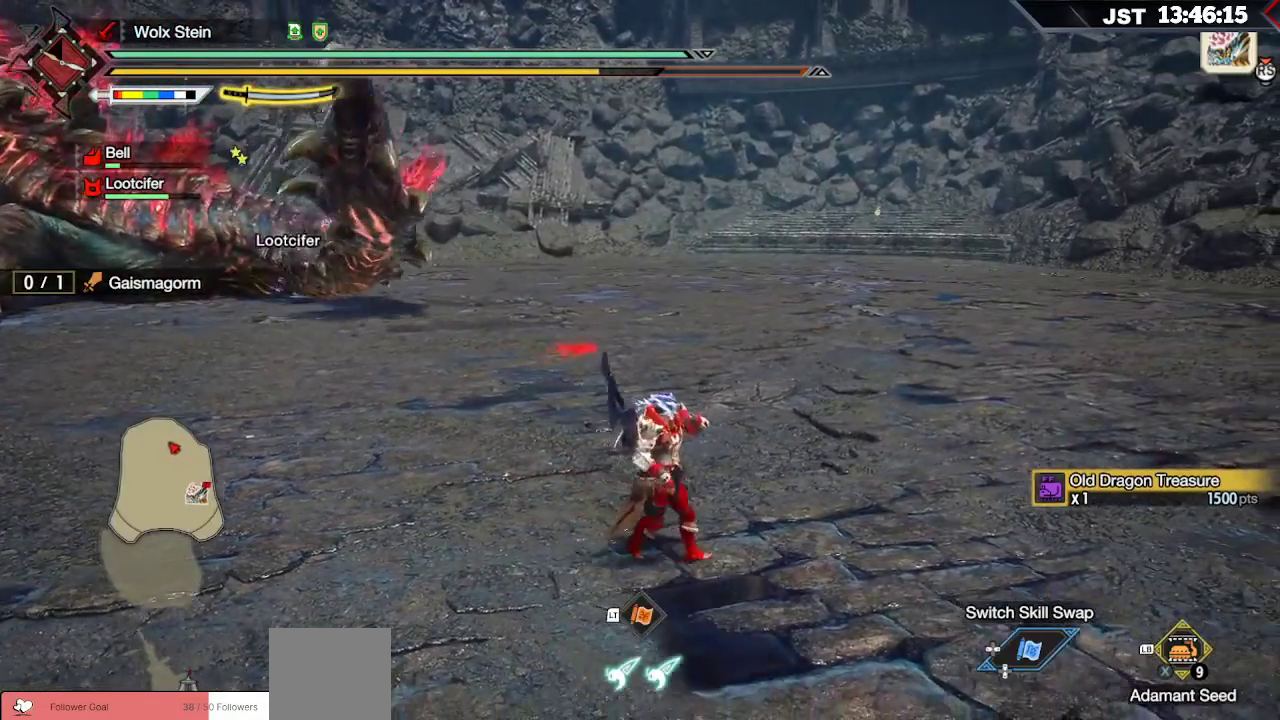
Gameplay with a controller (Xbox layout); each line is a JSON object with the inputs held at the frame after it. "events" lists button and stick changes between this image and that frame as [ms after this image, input, new state], when the widget could be followed in between.
{"buttons": ["B", "L1"], "left_stick": "right", "right_stick": "center", "events": [[50, "L1", "down"], [50, "left_stick", "right"], [183, "B", "down"], [283, "B", "up"], [367, "B", "down"], [417, "B", "up"], [483, "B", "down"]]}
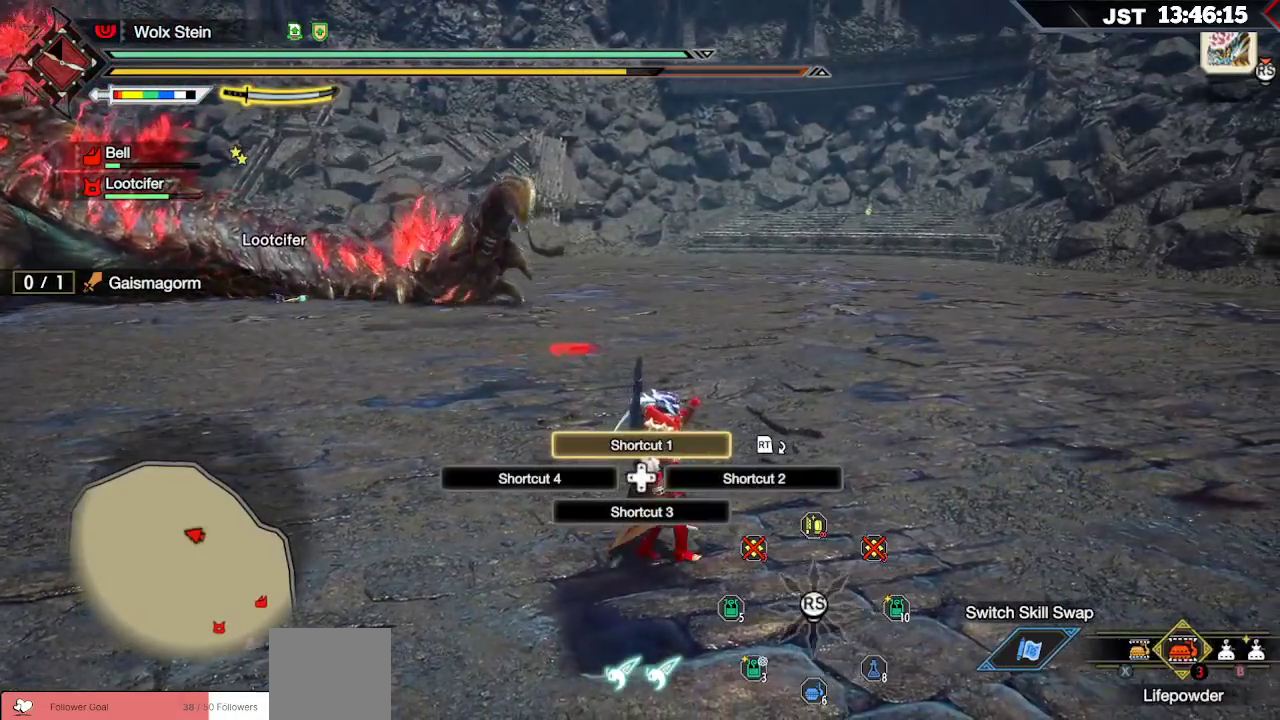
{"buttons": ["L1"], "left_stick": "up-right", "right_stick": "center", "events": [[50, "B", "up"], [83, "left_stick", "up-right"], [250, "B", "down"], [317, "B", "up"], [383, "B", "down"], [433, "B", "up"]]}
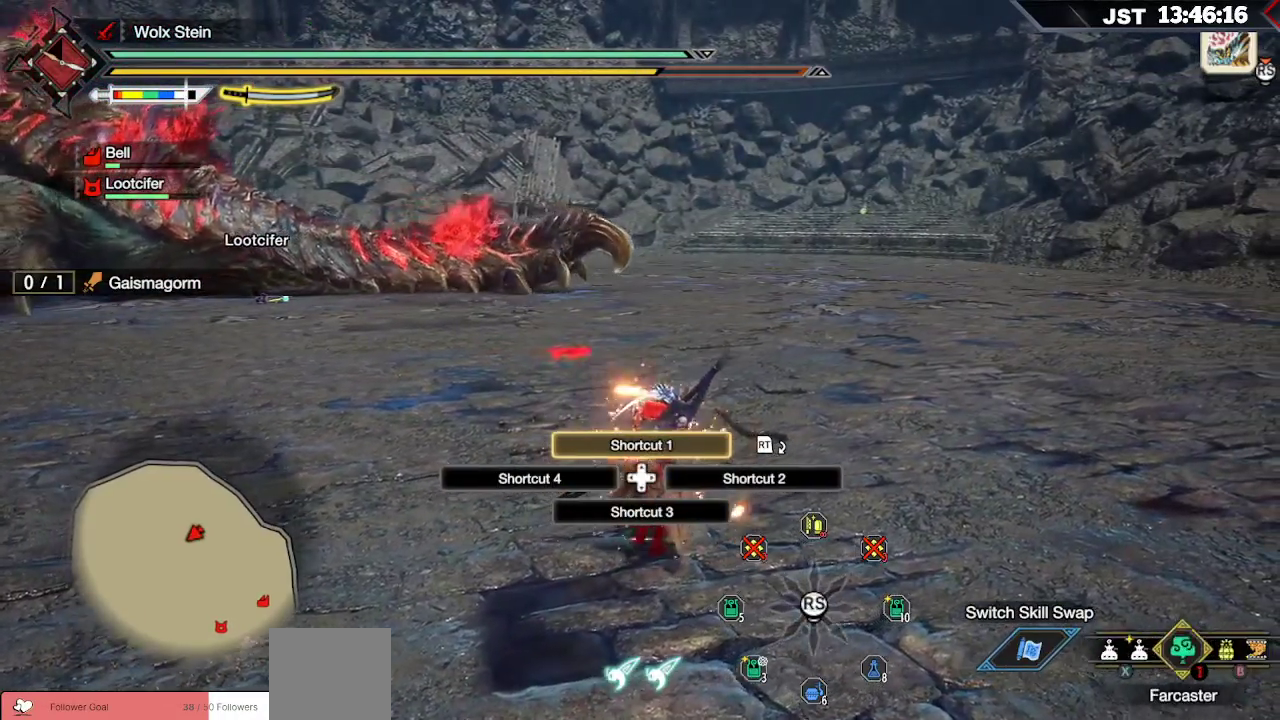
{"buttons": ["L1"], "left_stick": "up-right", "right_stick": "center", "events": [[83, "B", "down"], [150, "B", "up"], [217, "B", "down"], [283, "B", "up"]]}
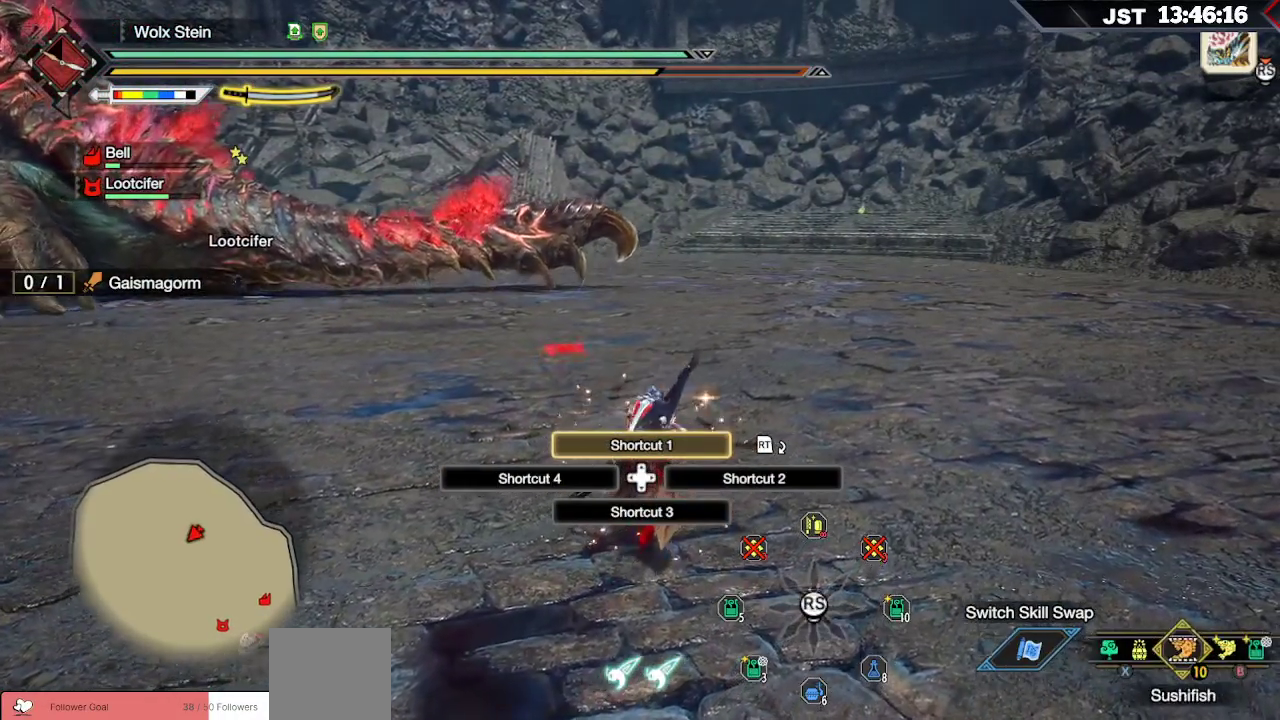
{"buttons": ["L1"], "left_stick": "up-right", "right_stick": "center", "events": [[67, "B", "down"], [117, "B", "up"], [383, "B", "down"], [450, "B", "up"]]}
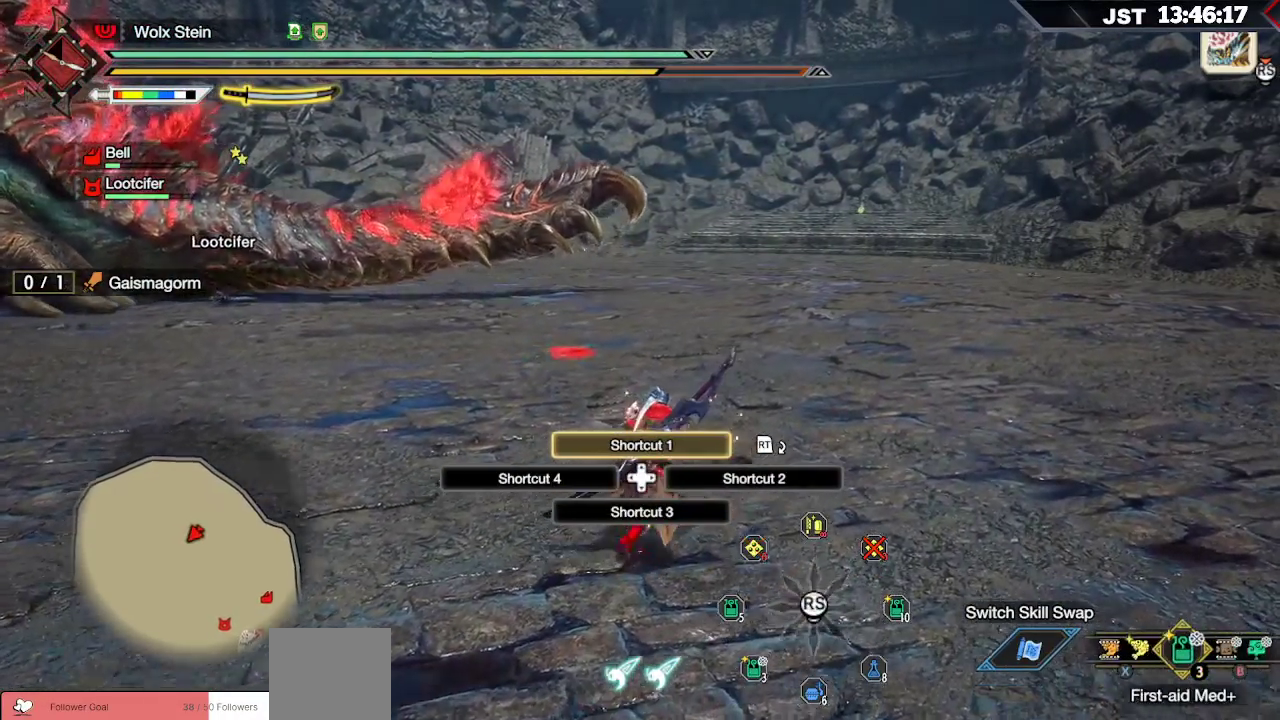
{"buttons": ["R1"], "left_stick": "up-right", "right_stick": "center", "events": [[50, "L1", "up"], [200, "R1", "down"], [217, "right_stick", "left"], [433, "right_stick", "center"]]}
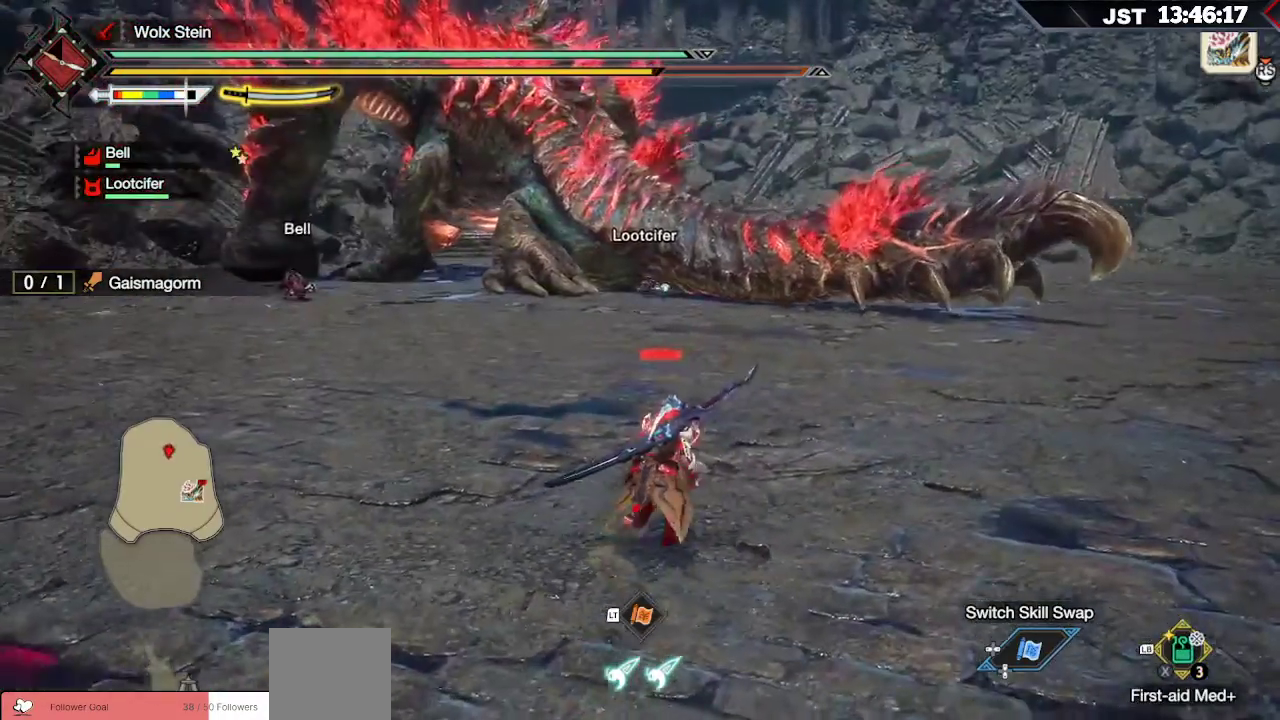
{"buttons": ["L1"], "left_stick": "up-right", "right_stick": "center", "events": [[417, "R1", "up"], [433, "L1", "down"]]}
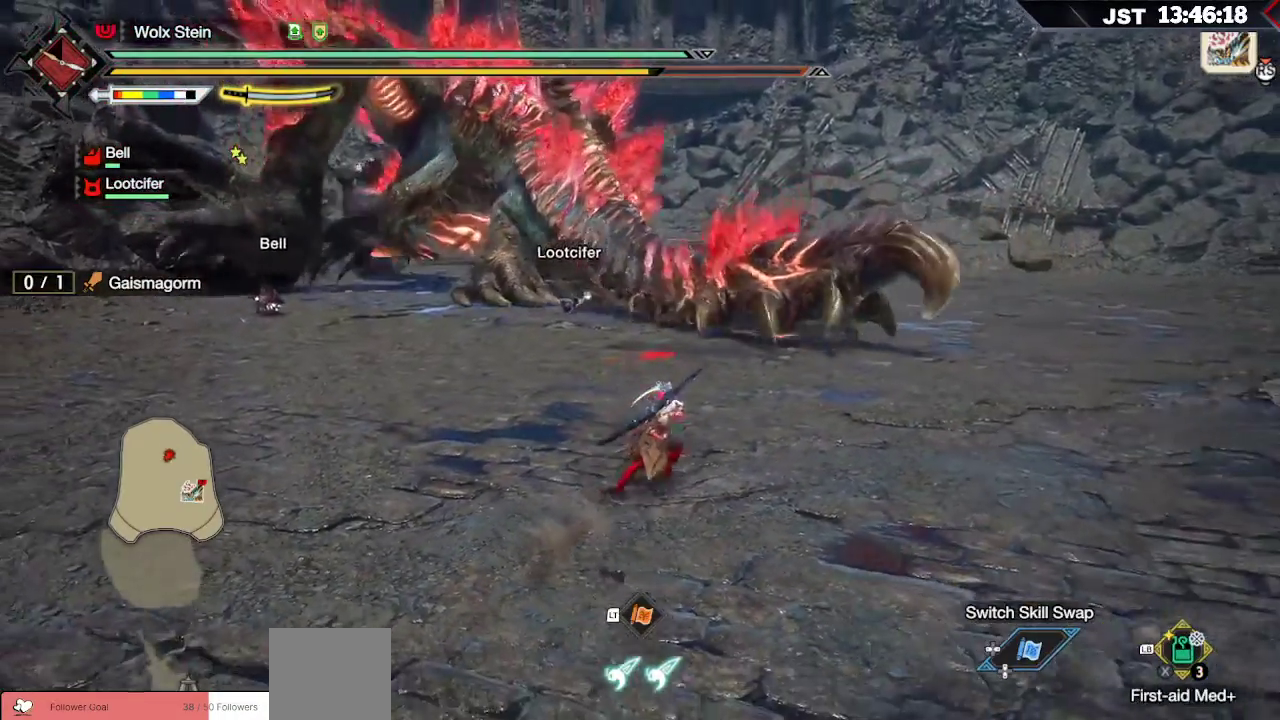
{"buttons": ["B"], "left_stick": "right", "right_stick": "center", "events": [[17, "L1", "up"], [117, "left_stick", "right"], [250, "B", "down"]]}
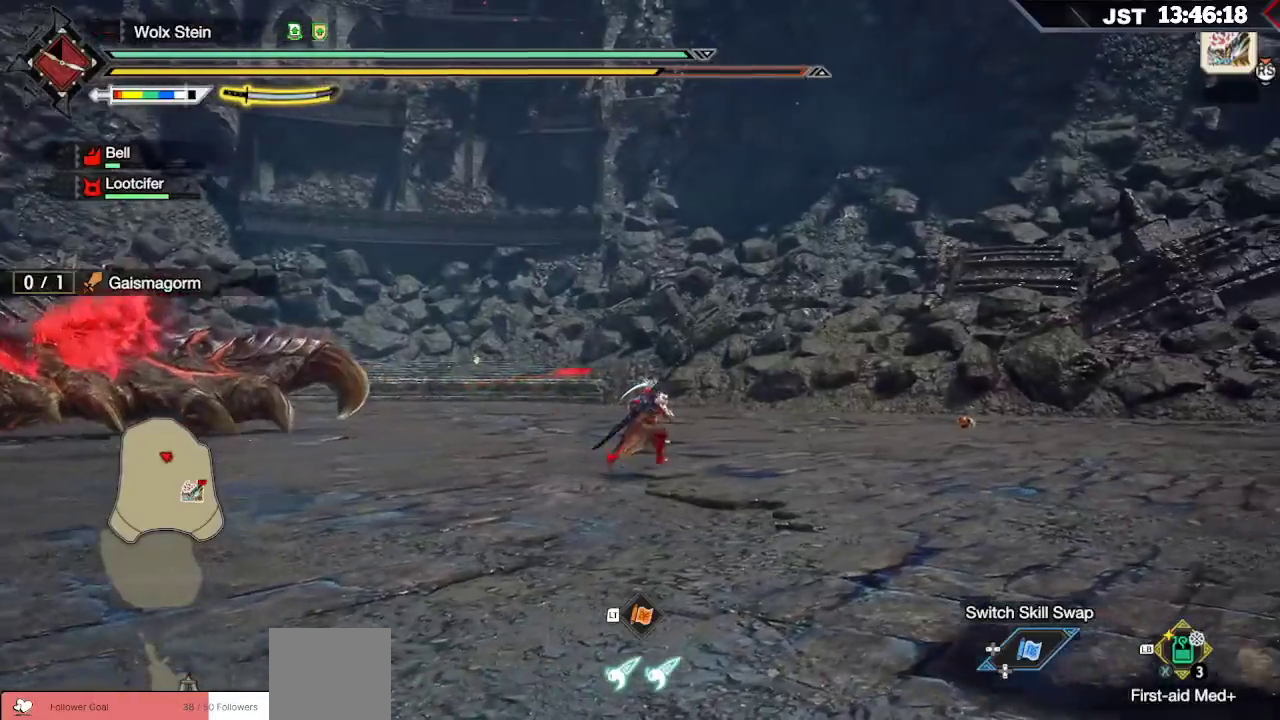
{"buttons": ["B"], "left_stick": "up-right", "right_stick": "center", "events": [[167, "left_stick", "up-right"]]}
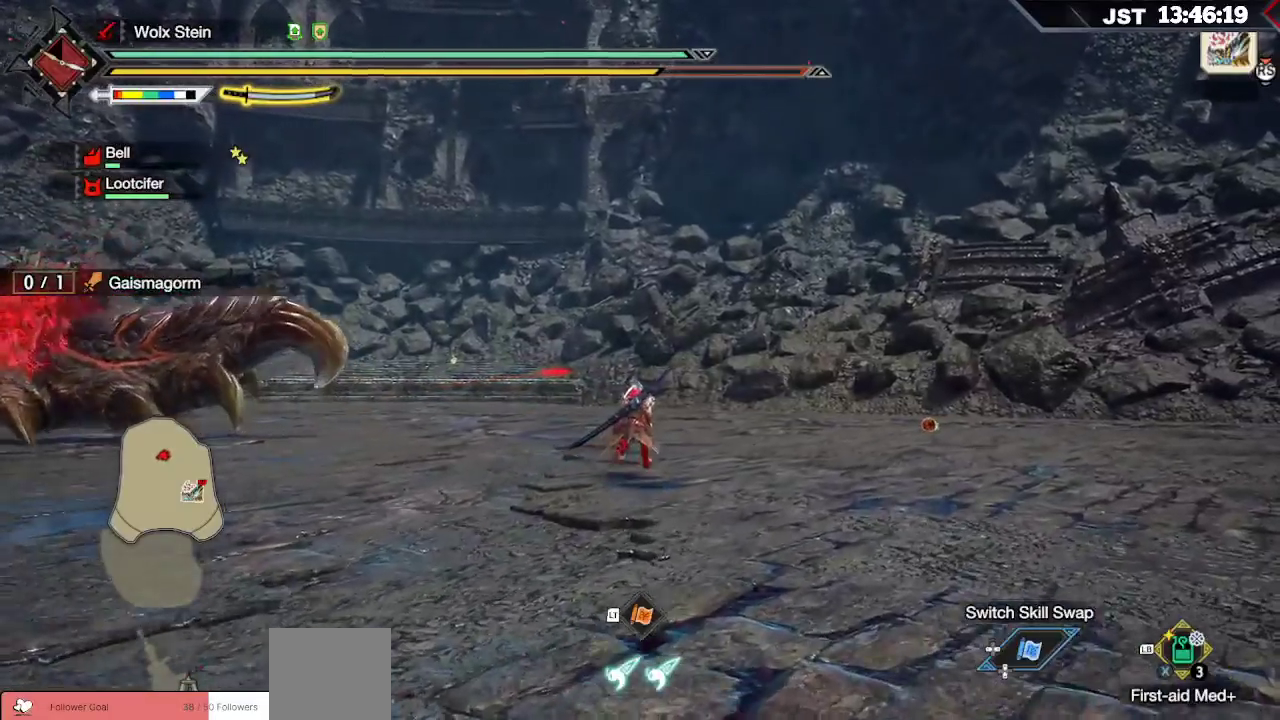
{"buttons": ["B"], "left_stick": "up-right", "right_stick": "center", "events": []}
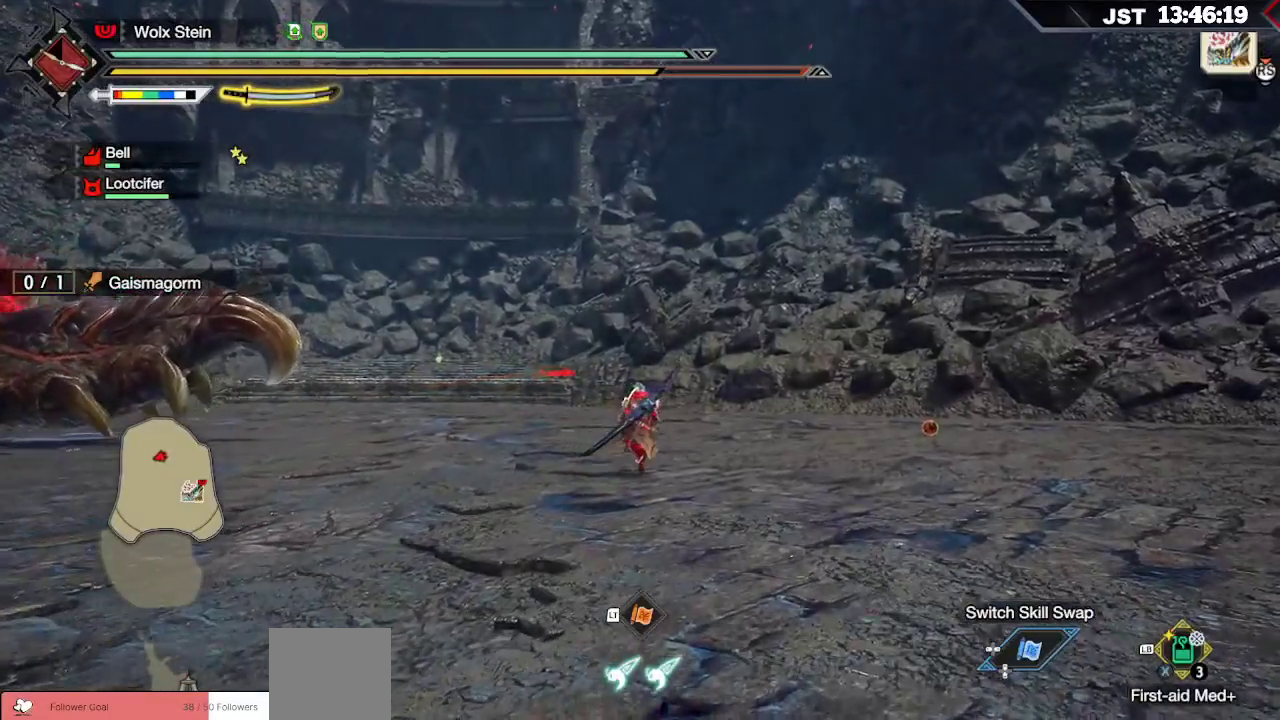
{"buttons": [], "left_stick": "up-right", "right_stick": "center", "events": [[400, "B", "up"]]}
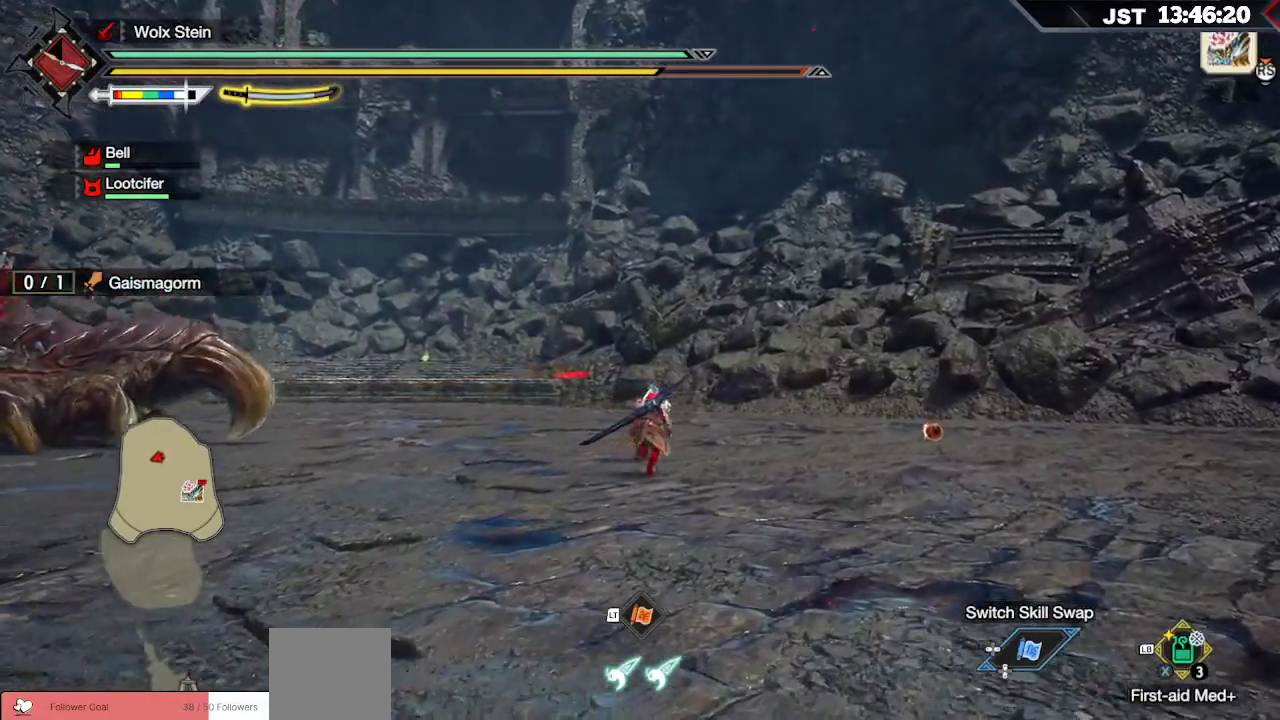
{"buttons": ["R1"], "left_stick": "right", "right_stick": "down-left", "events": [[100, "right_stick", "down-left"], [217, "R1", "down"], [417, "left_stick", "right"]]}
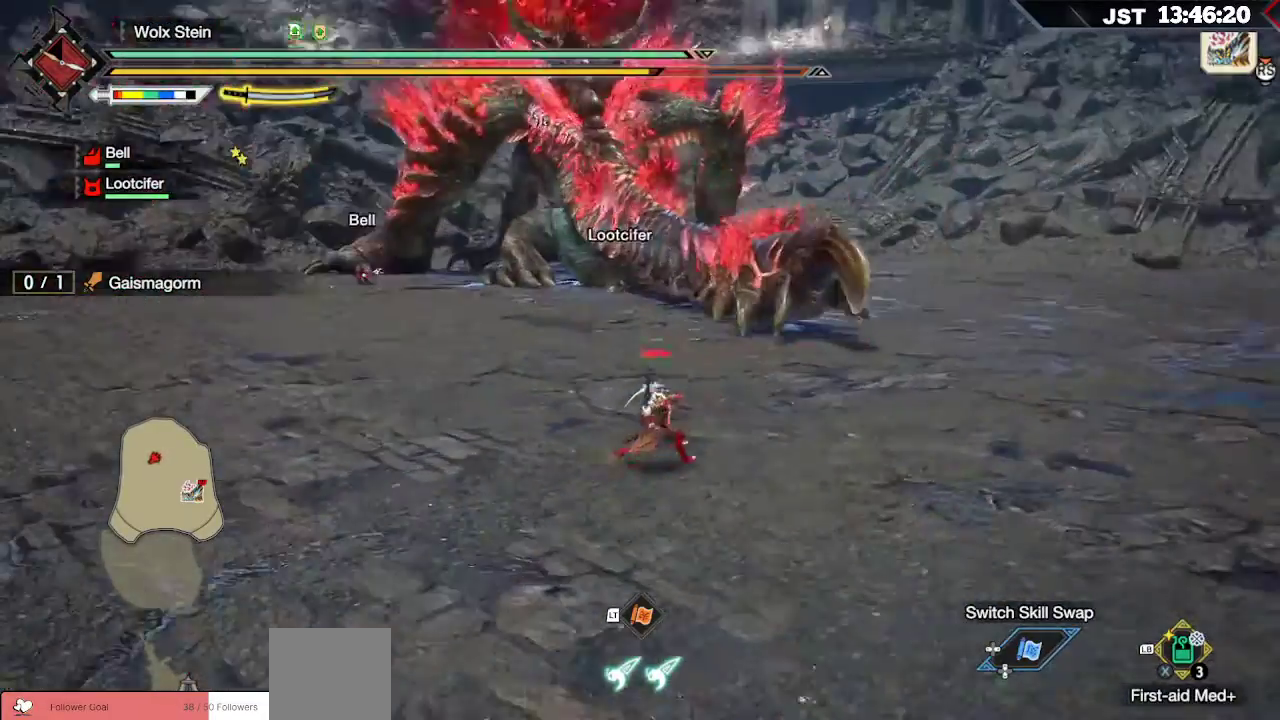
{"buttons": ["R1"], "left_stick": "up-right", "right_stick": "center", "events": [[17, "right_stick", "center"], [483, "left_stick", "up-right"]]}
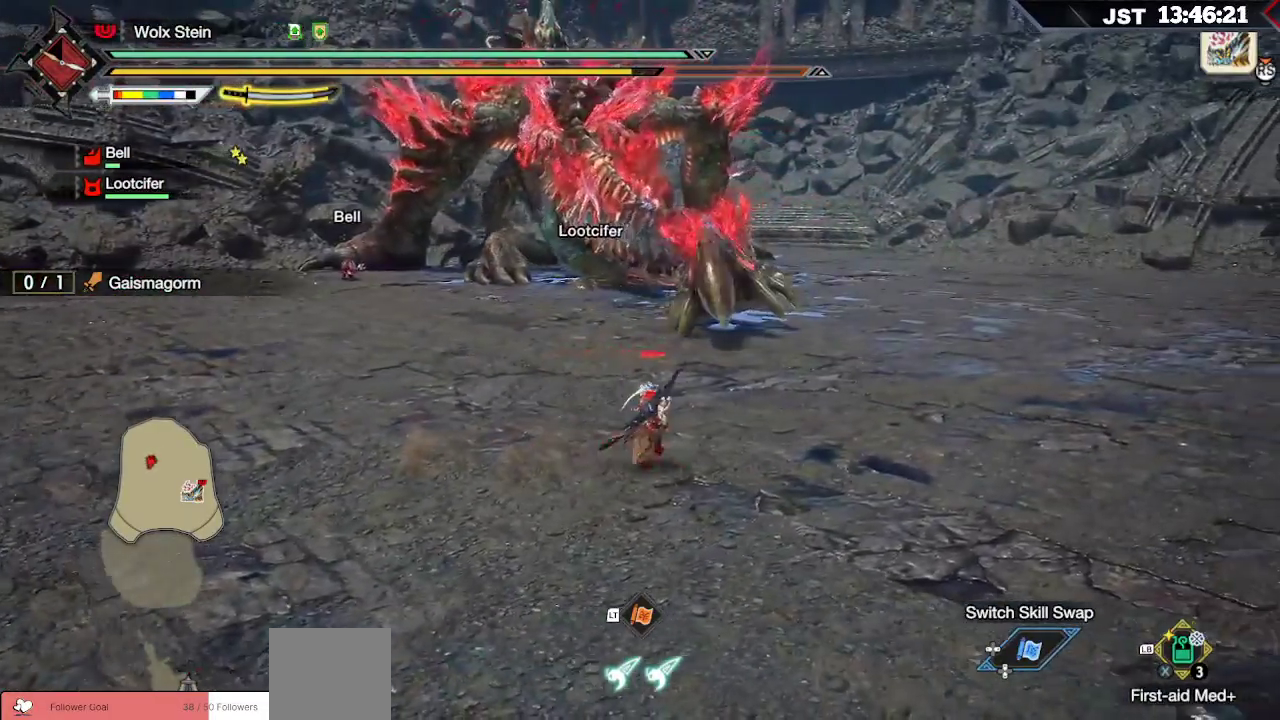
{"buttons": ["R1"], "left_stick": "up", "right_stick": "center", "events": [[483, "left_stick", "up"]]}
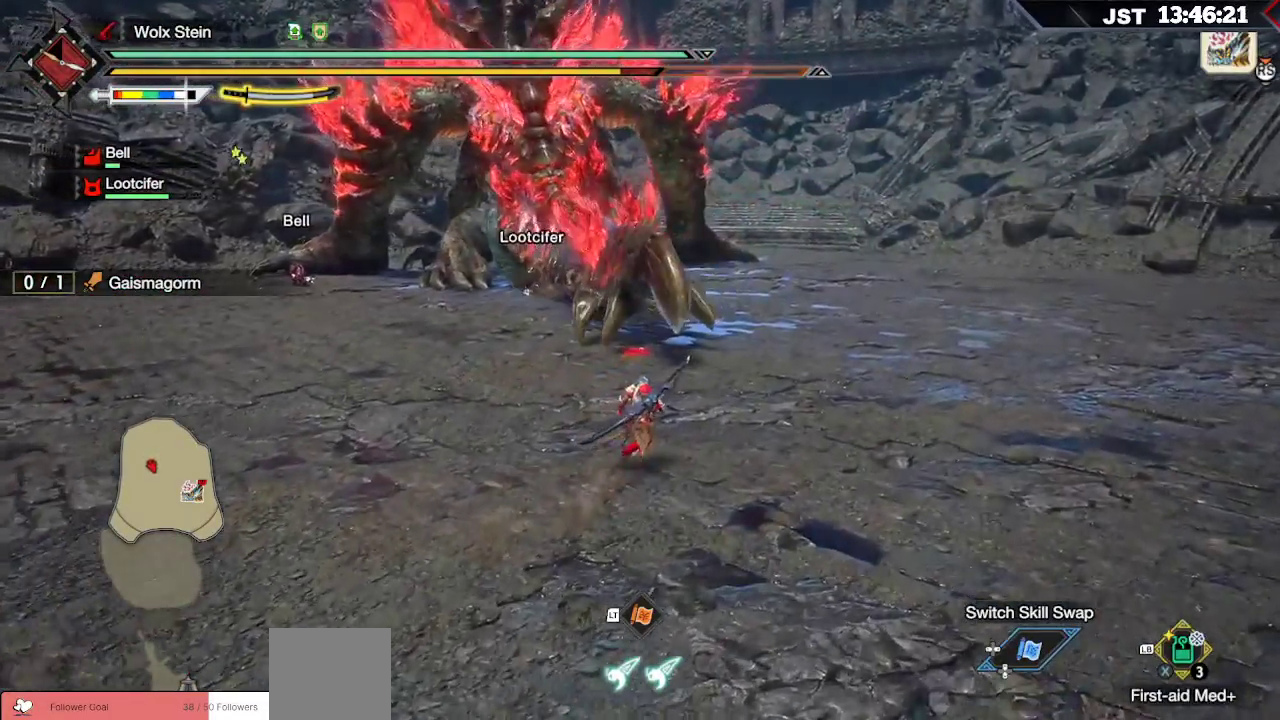
{"buttons": ["R1"], "left_stick": "up", "right_stick": "center", "events": []}
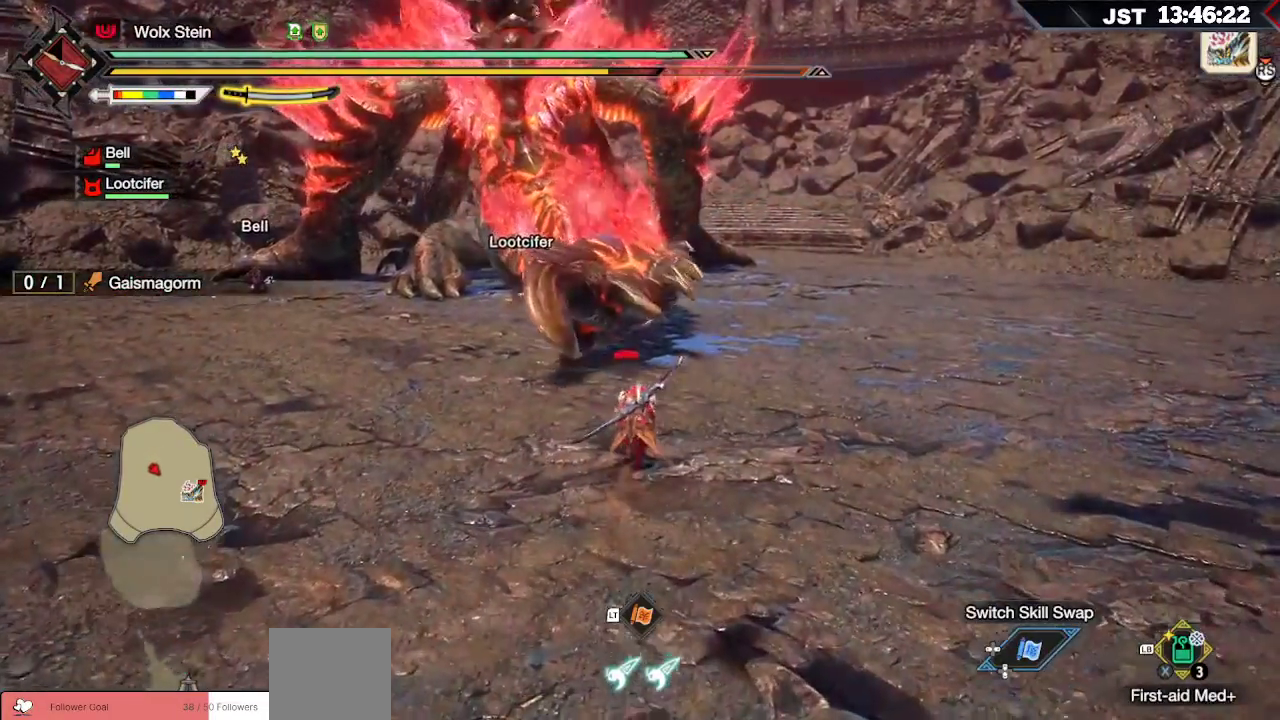
{"buttons": ["R1"], "left_stick": "up", "right_stick": "center", "events": []}
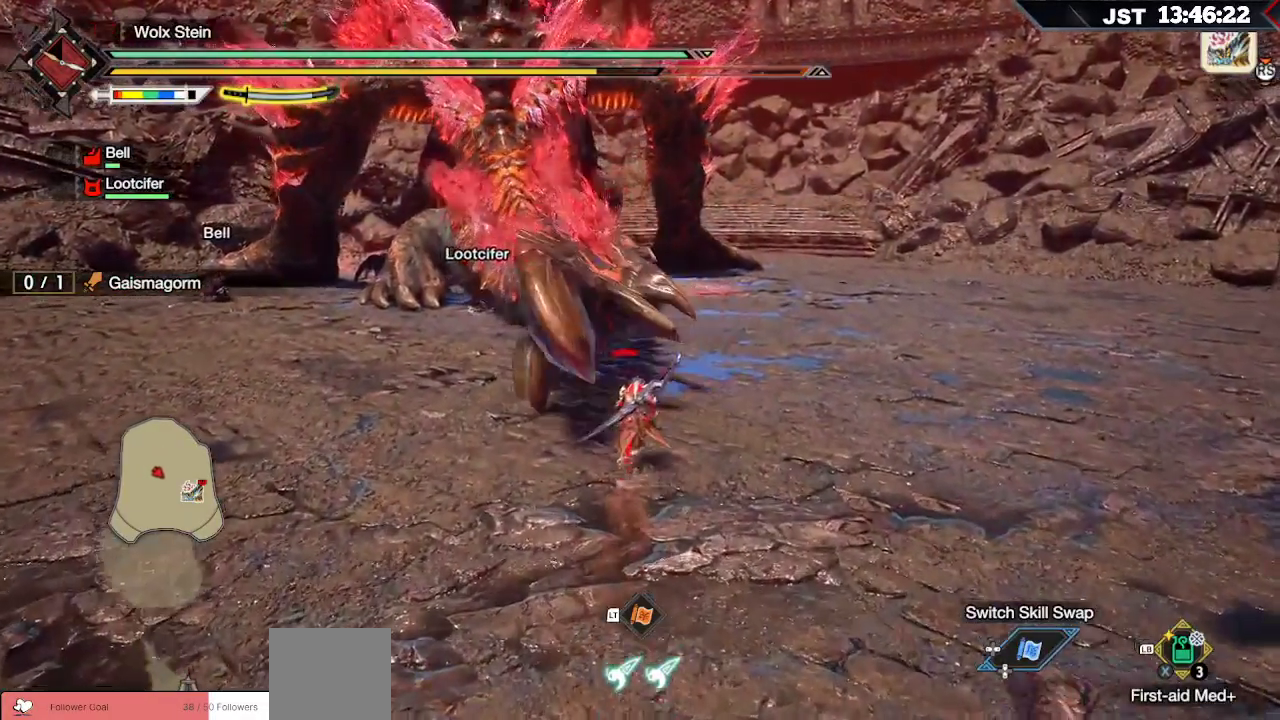
{"buttons": [], "left_stick": "up", "right_stick": "center", "events": [[83, "R1", "up"], [350, "R2", "down"], [450, "R2", "up"]]}
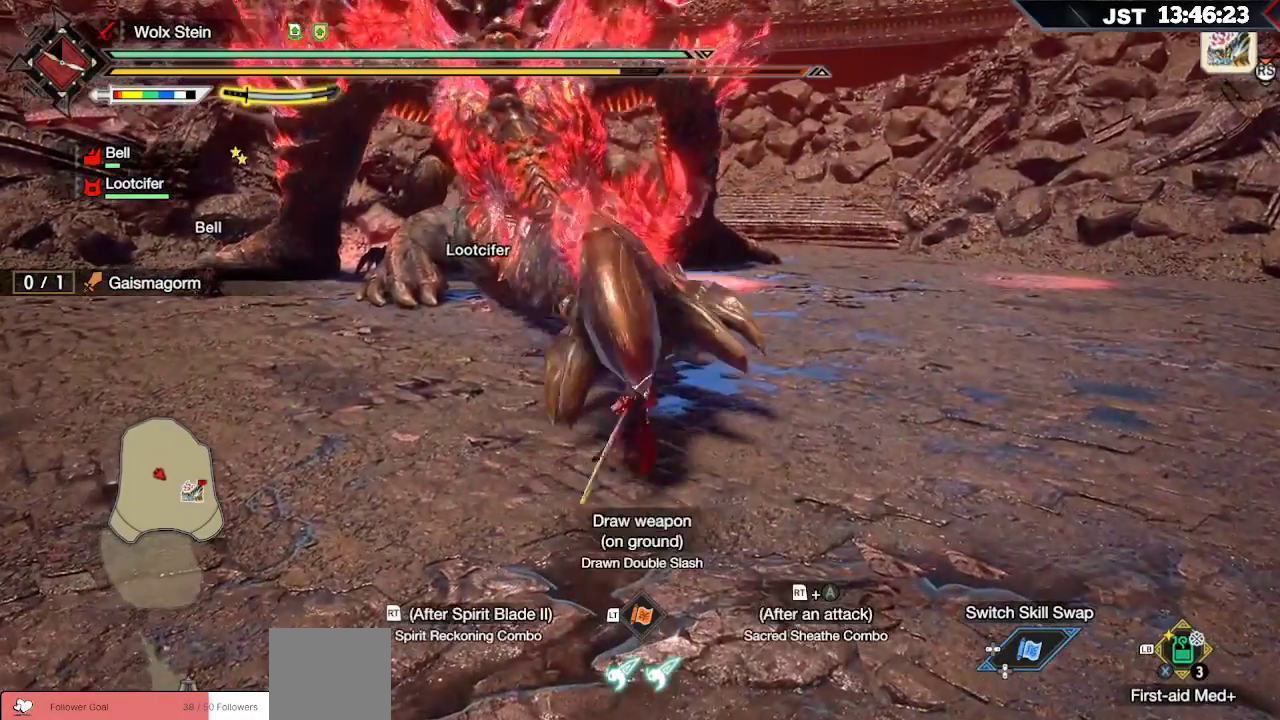
{"buttons": [], "left_stick": "up", "right_stick": "center", "events": []}
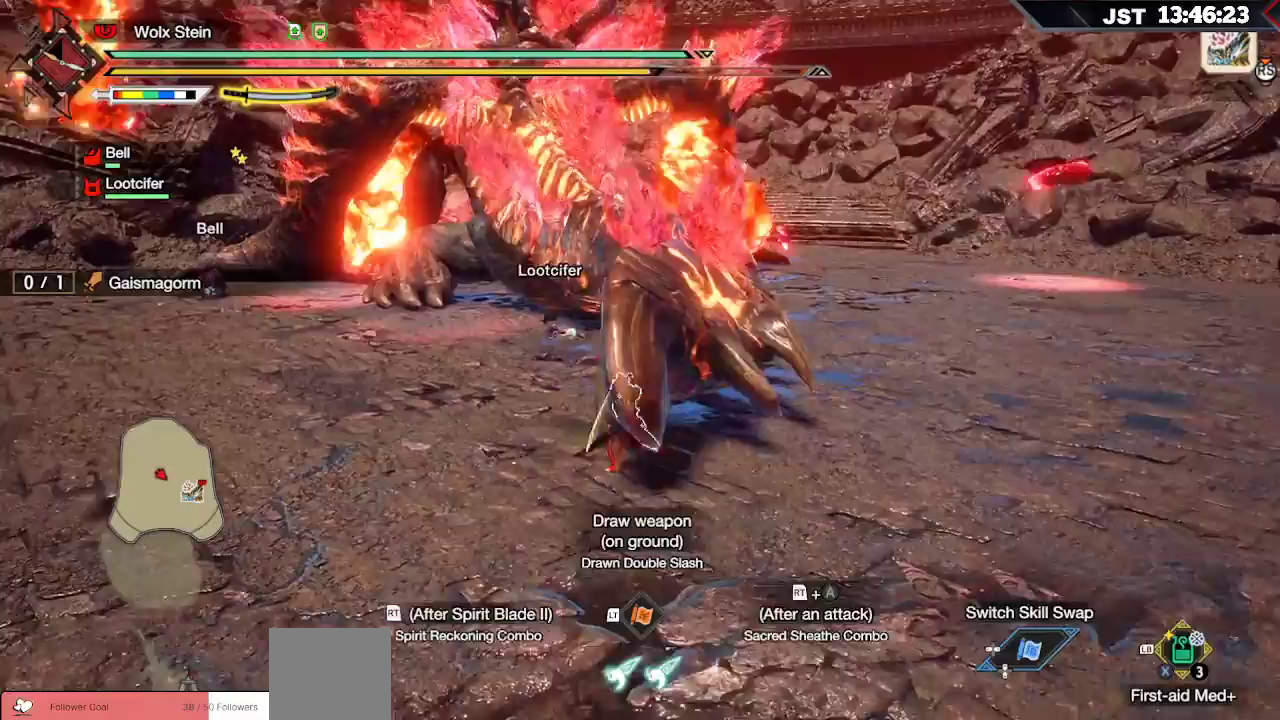
{"buttons": ["Y", "L2"], "left_stick": "up-right", "right_stick": "center", "events": [[83, "L2", "down"], [150, "Y", "down"], [267, "Y", "up"], [333, "Y", "down"], [350, "left_stick", "up-right"], [400, "Y", "up"], [467, "Y", "down"]]}
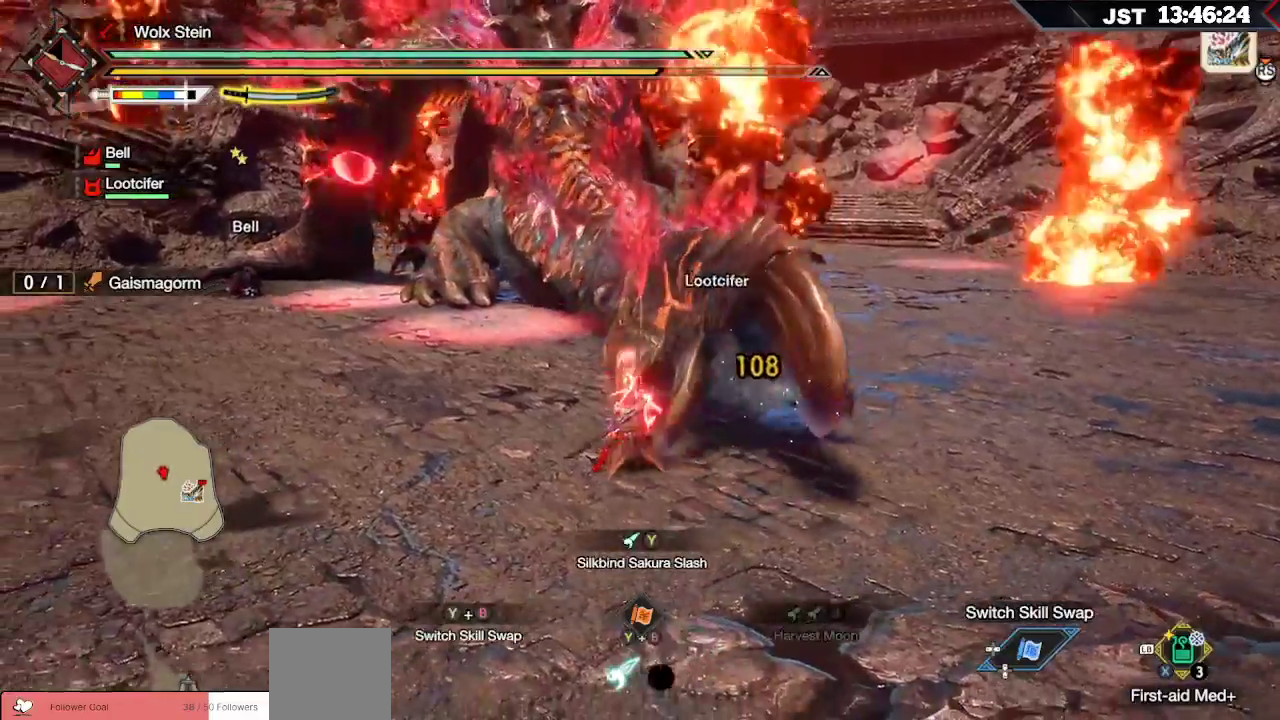
{"buttons": [], "left_stick": "center", "right_stick": "center", "events": [[100, "Y", "up"], [167, "L2", "up"], [333, "left_stick", "center"]]}
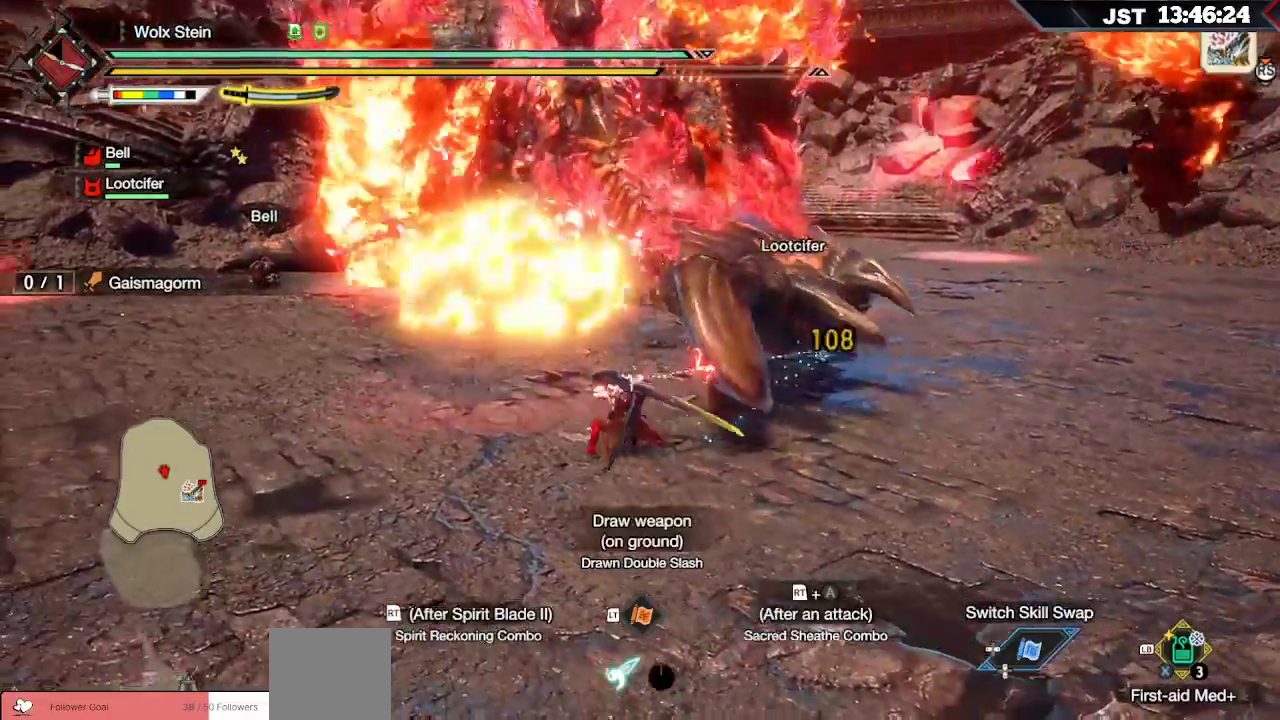
{"buttons": [], "left_stick": "right", "right_stick": "center", "events": [[183, "left_stick", "right"]]}
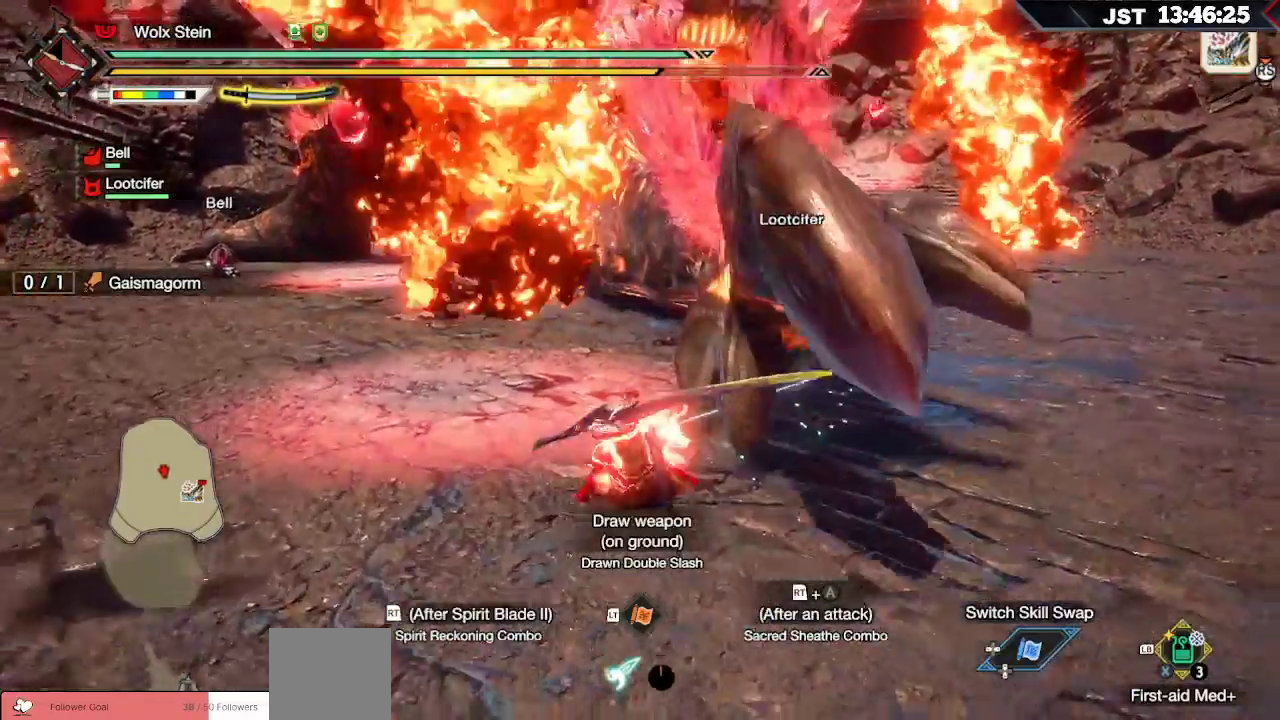
{"buttons": [], "left_stick": "right", "right_stick": "center", "events": []}
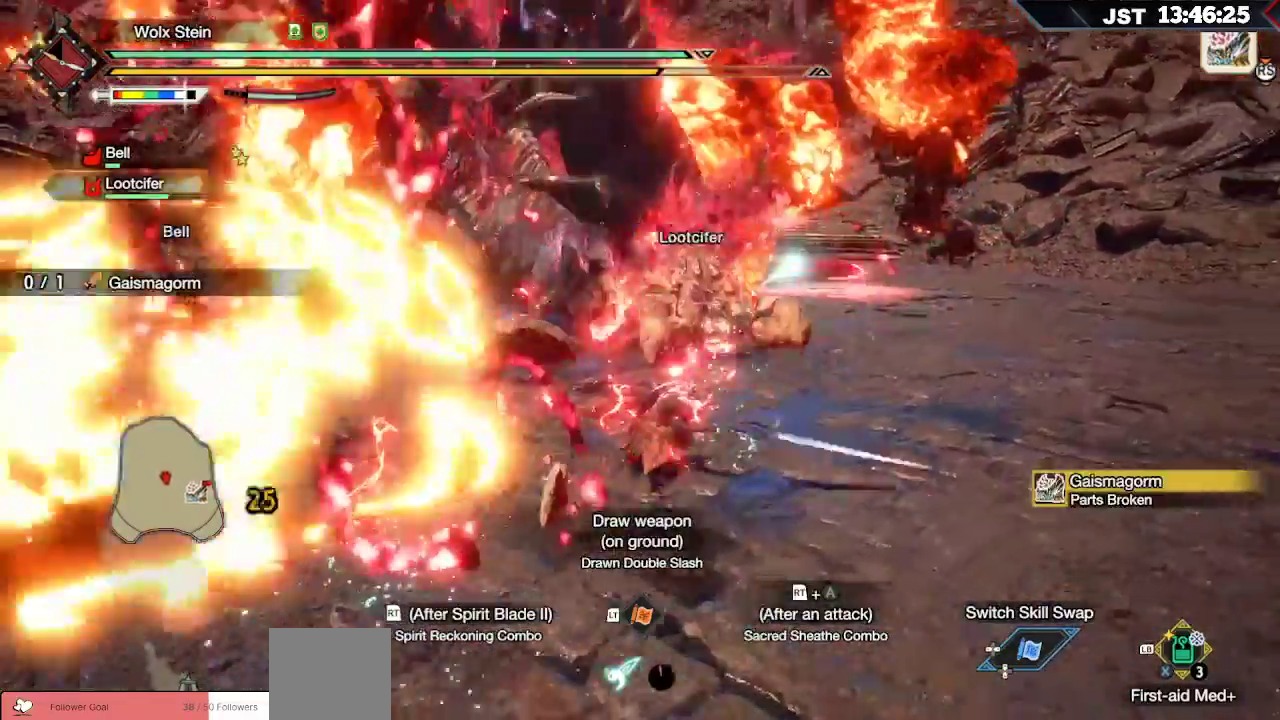
{"buttons": [], "left_stick": "up-right", "right_stick": "center", "events": [[317, "left_stick", "up-right"]]}
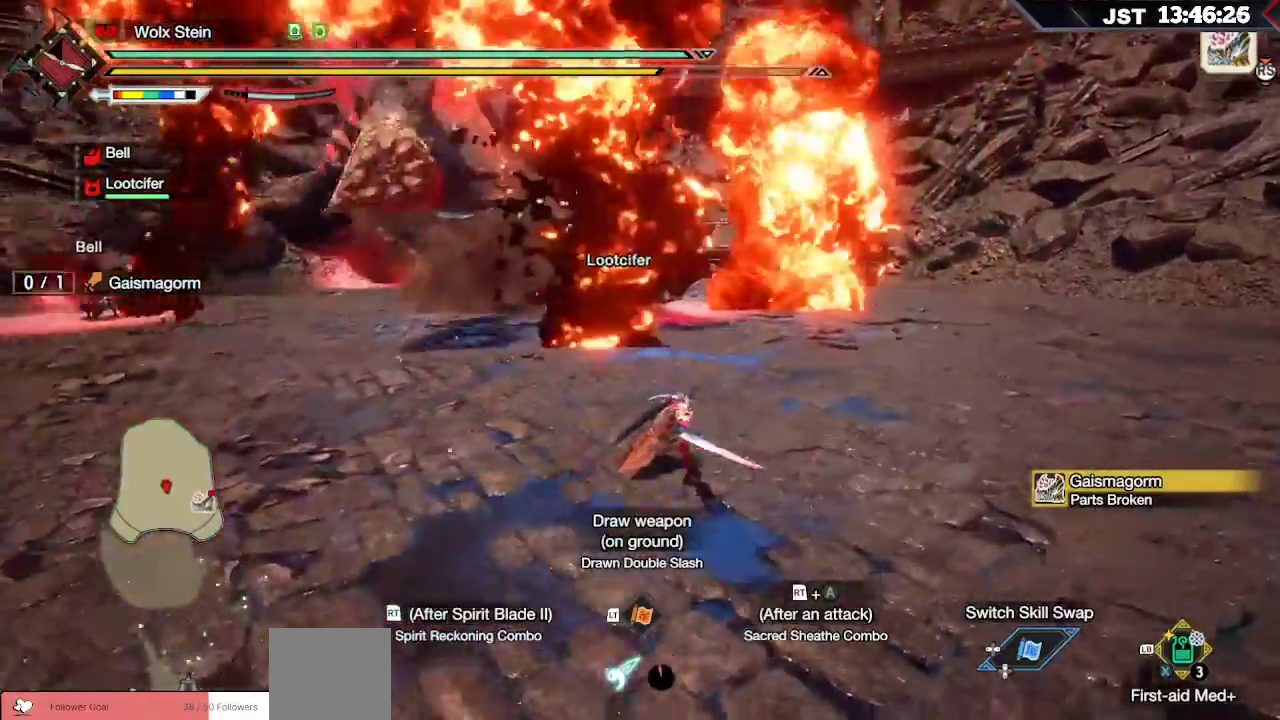
{"buttons": [], "left_stick": "up", "right_stick": "center", "events": [[383, "left_stick", "up"]]}
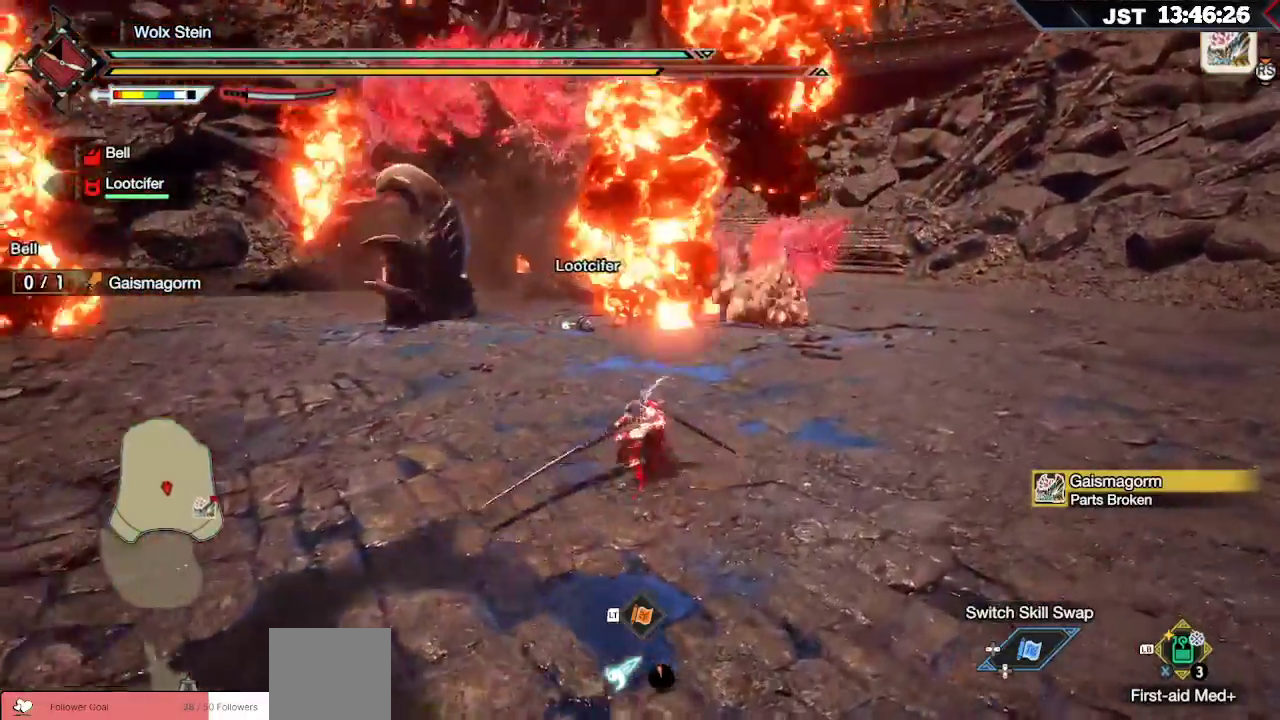
{"buttons": ["A"], "left_stick": "up", "right_stick": "center", "events": [[350, "A", "down"]]}
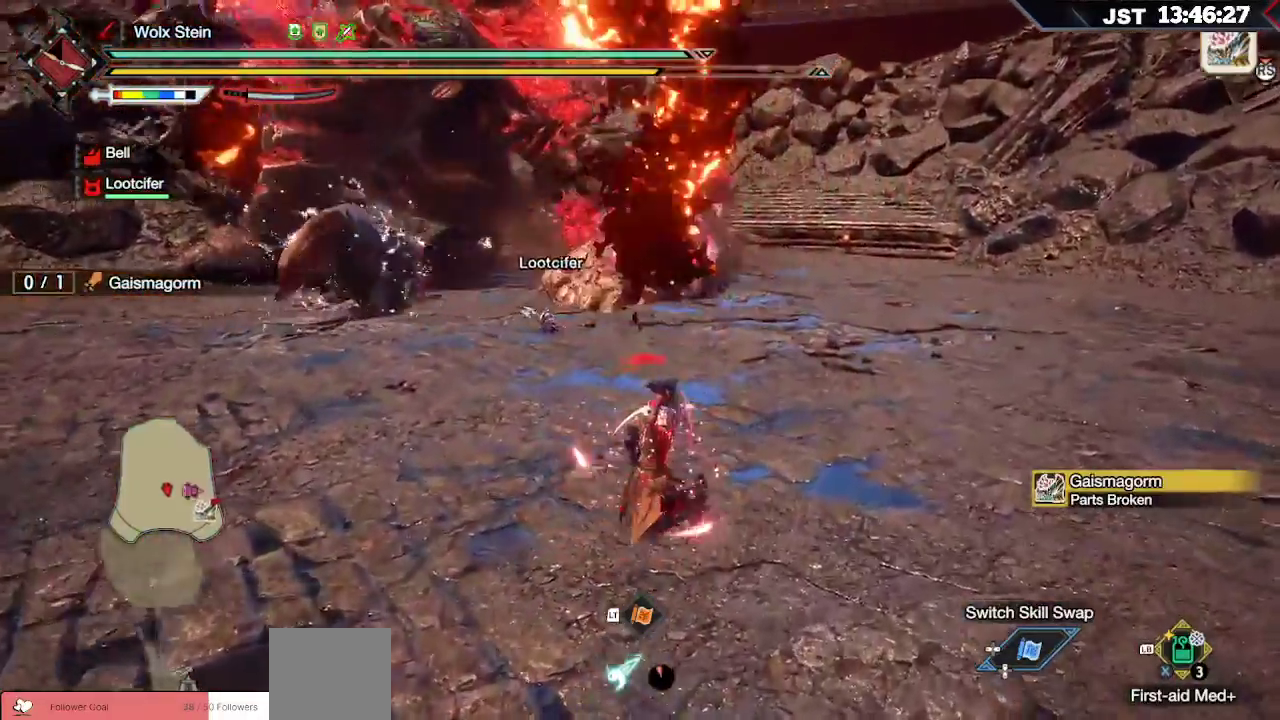
{"buttons": [], "left_stick": "up", "right_stick": "center"}
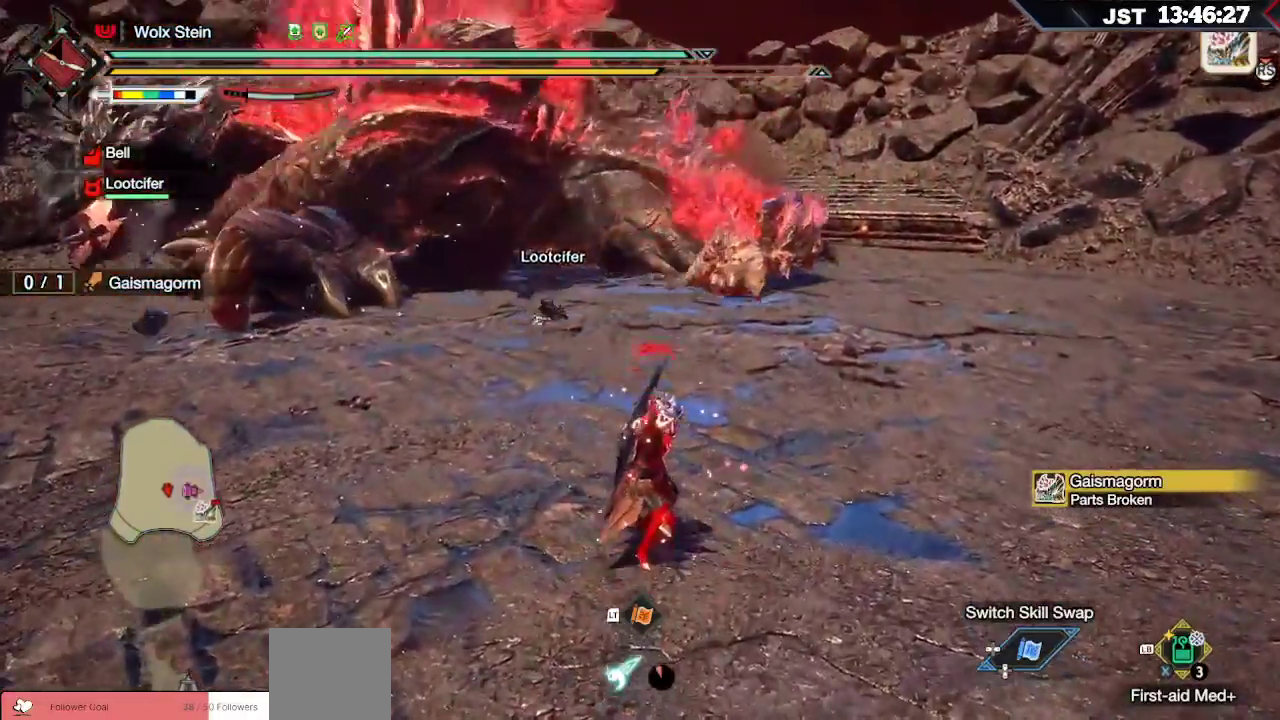
{"buttons": ["R1"], "left_stick": "up", "right_stick": "center", "events": [[267, "right_stick", "left"], [283, "R1", "down"], [450, "right_stick", "center"]]}
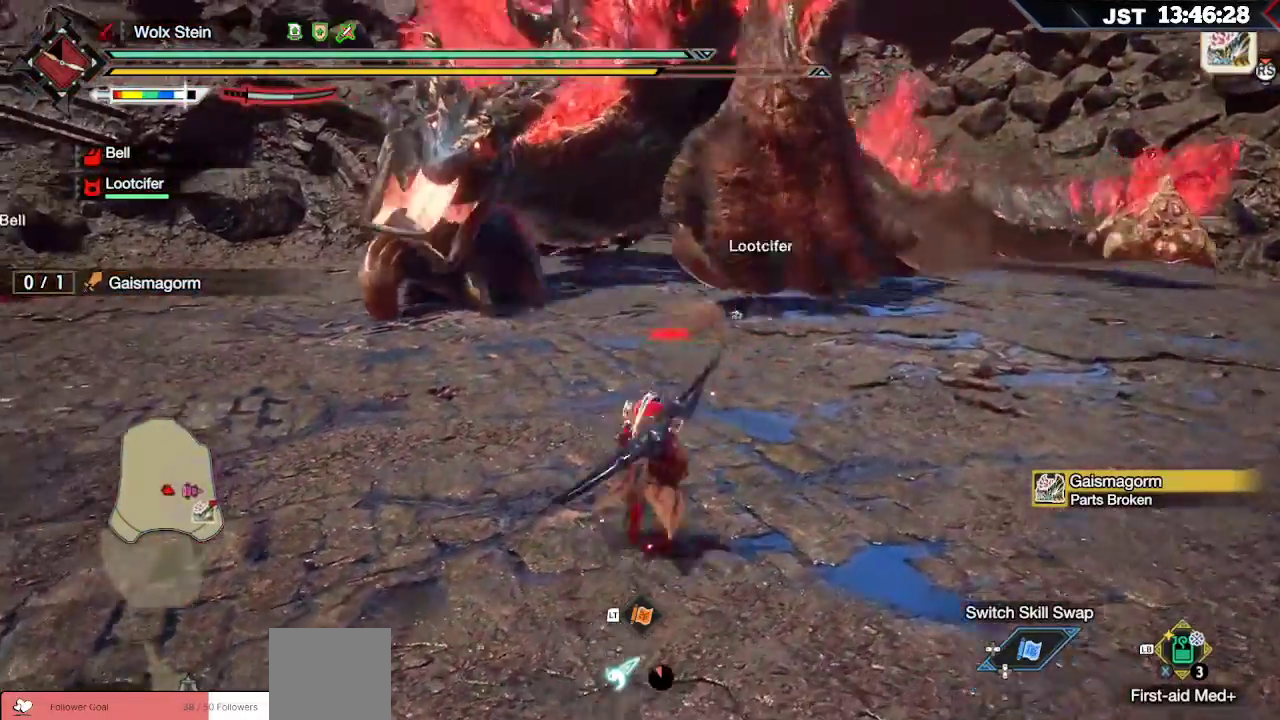
{"buttons": ["R1"], "left_stick": "up", "right_stick": "center", "events": []}
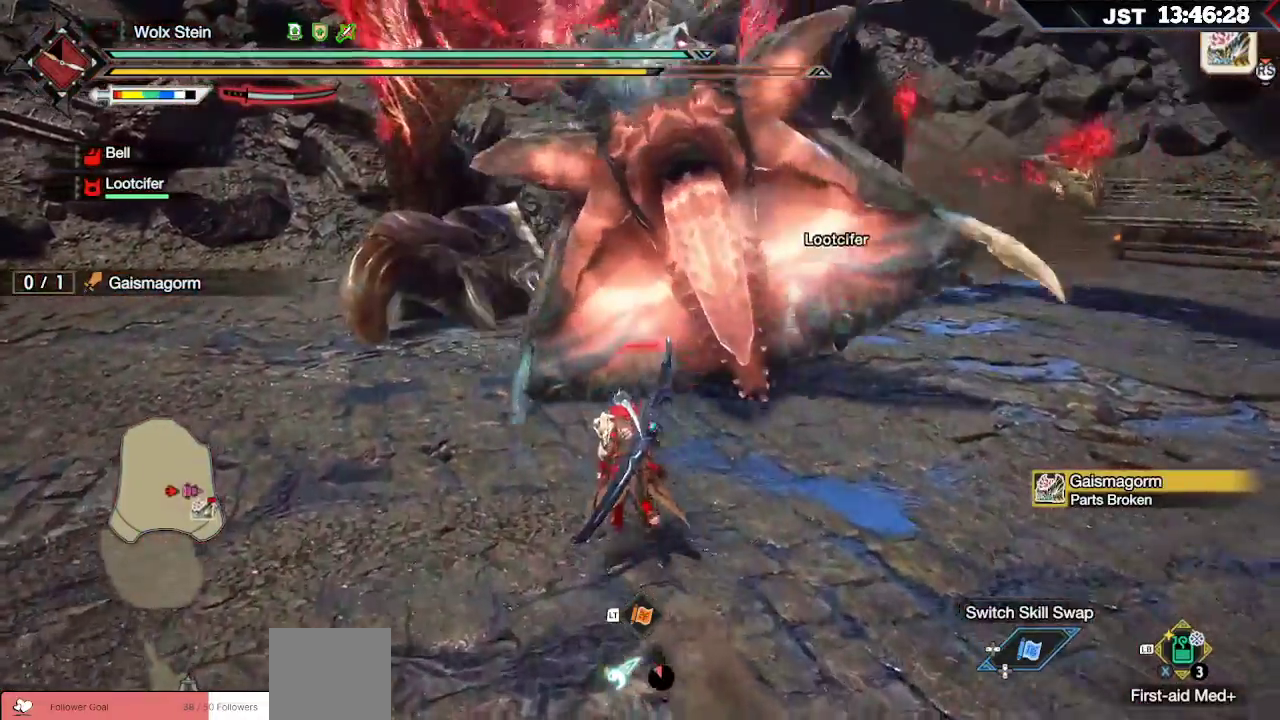
{"buttons": [], "left_stick": "up", "right_stick": "center", "events": [[183, "R1", "up"], [300, "R2", "down"], [383, "R2", "up"]]}
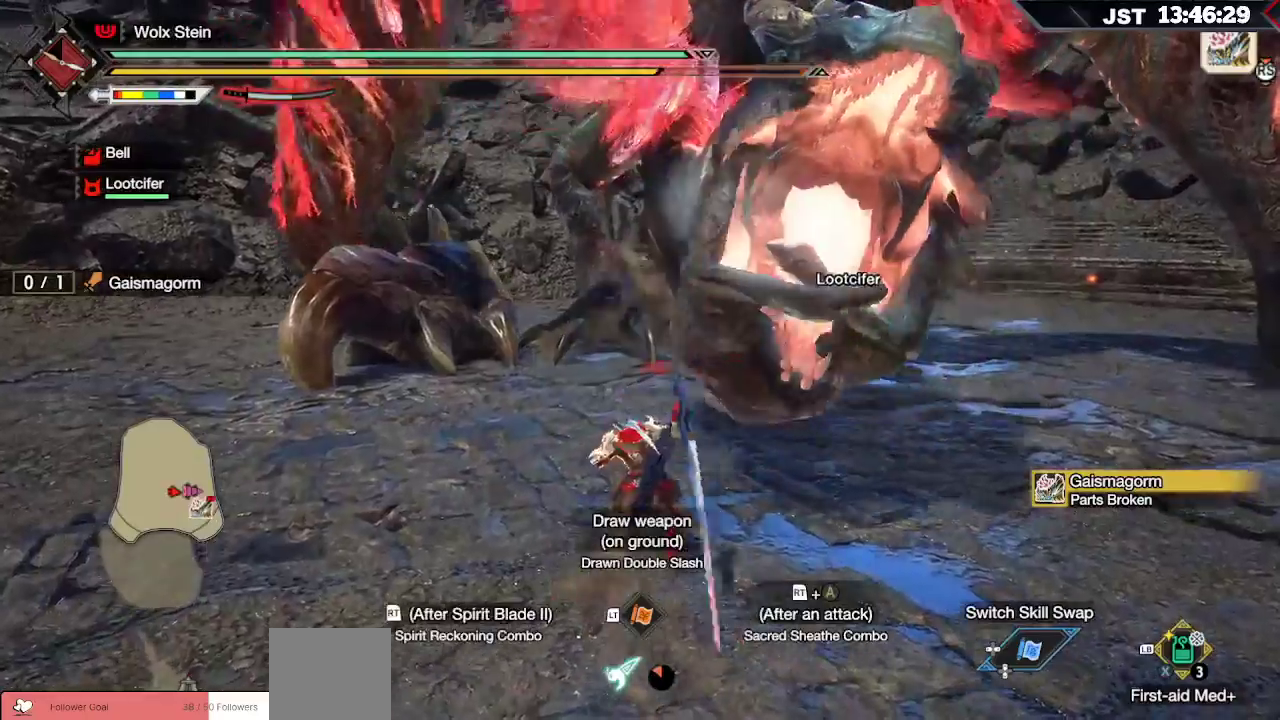
{"buttons": ["L2"], "left_stick": "up-right", "right_stick": "center", "events": [[300, "L2", "down"], [367, "Y", "down"], [450, "Y", "up"], [483, "left_stick", "up-right"]]}
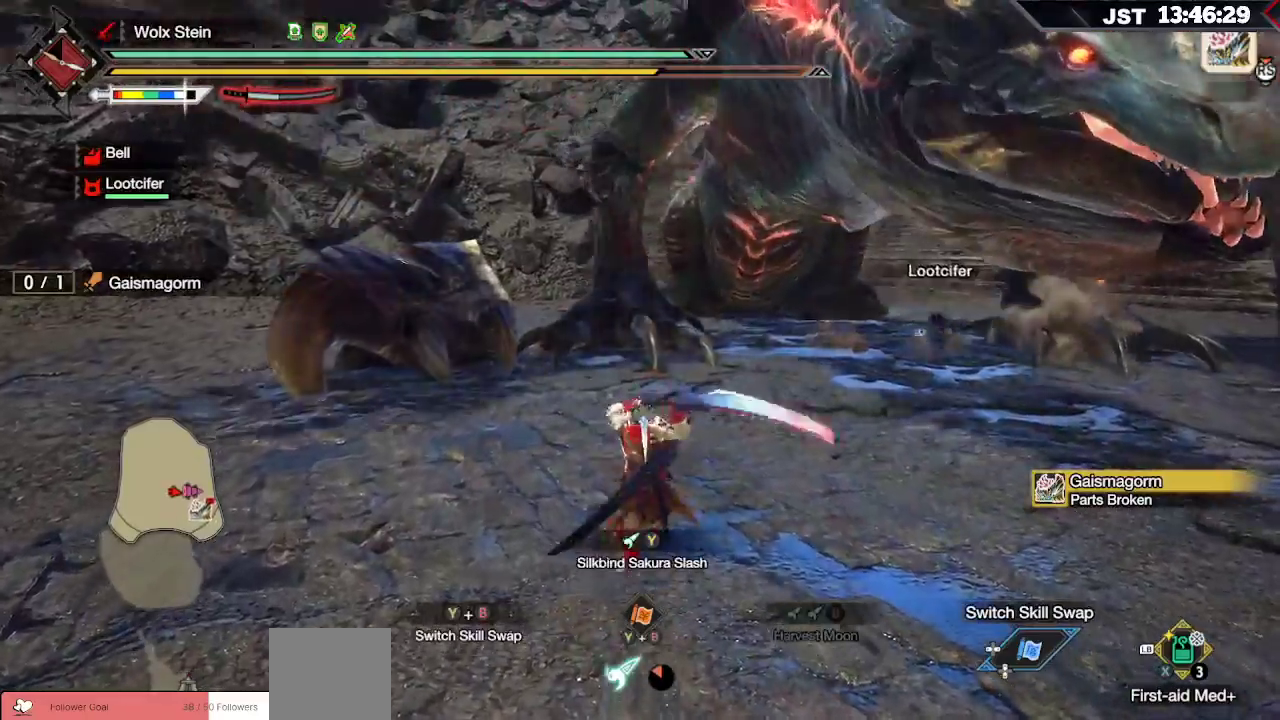
{"buttons": ["L2"], "left_stick": "right", "right_stick": "center", "events": [[33, "Y", "down"], [50, "left_stick", "right"], [117, "Y", "up"], [183, "Y", "down"], [267, "Y", "up"], [333, "Y", "down"], [433, "Y", "up"]]}